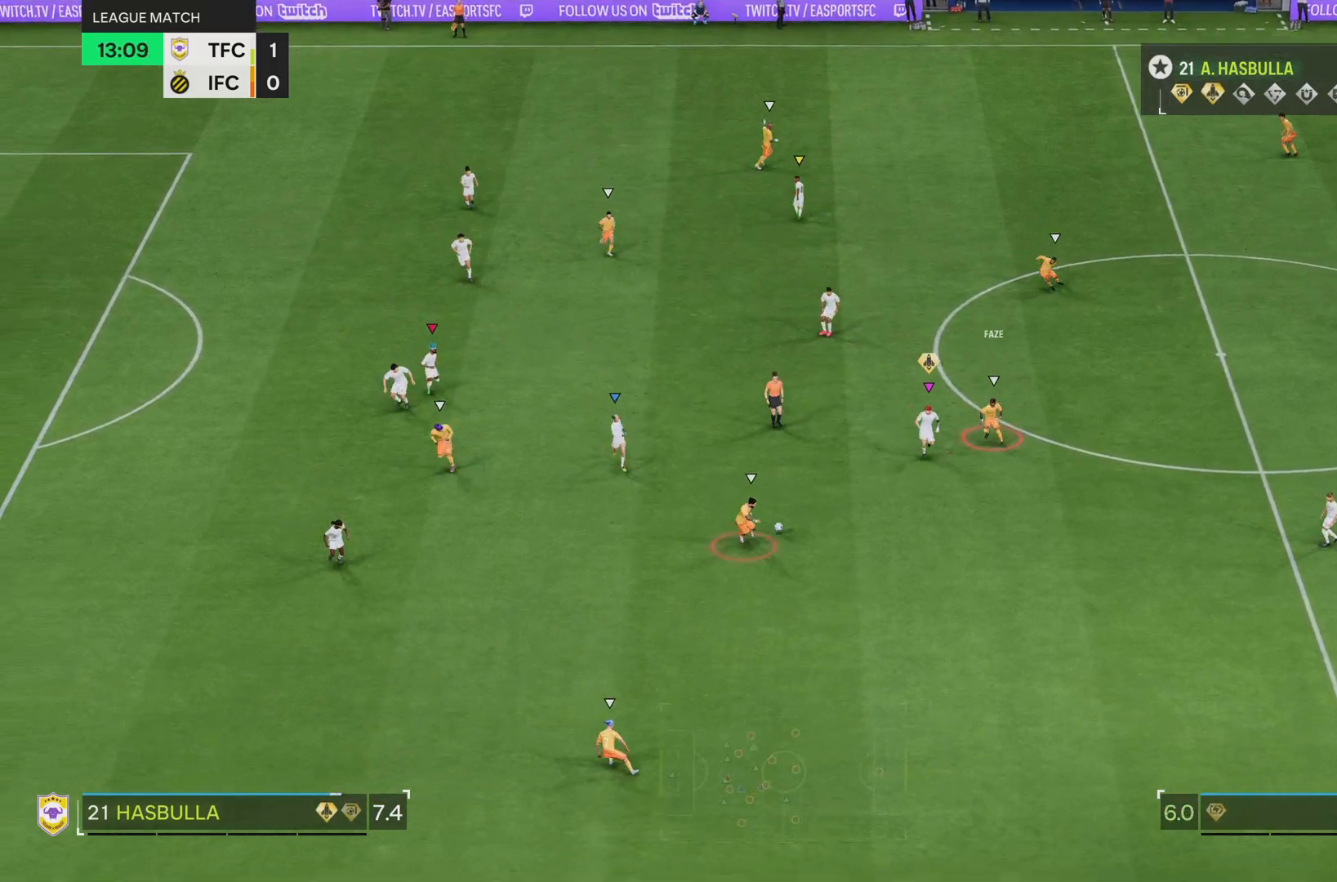
Gameplay with a controller (PlayStation layout); each line is a JSON object with the inputs held at the frame after it. "events" lists button and stick changes between this image and that frame as [ms after this image, input, new state], when the widget could be followed in between. Not read: L3 R3.
{"buttons": ["L2"], "left_stick": "down-left", "right_stick": "center", "events": [[83, "R2", "up"], [317, "left_stick", "down-left"], [400, "L2", "down"]]}
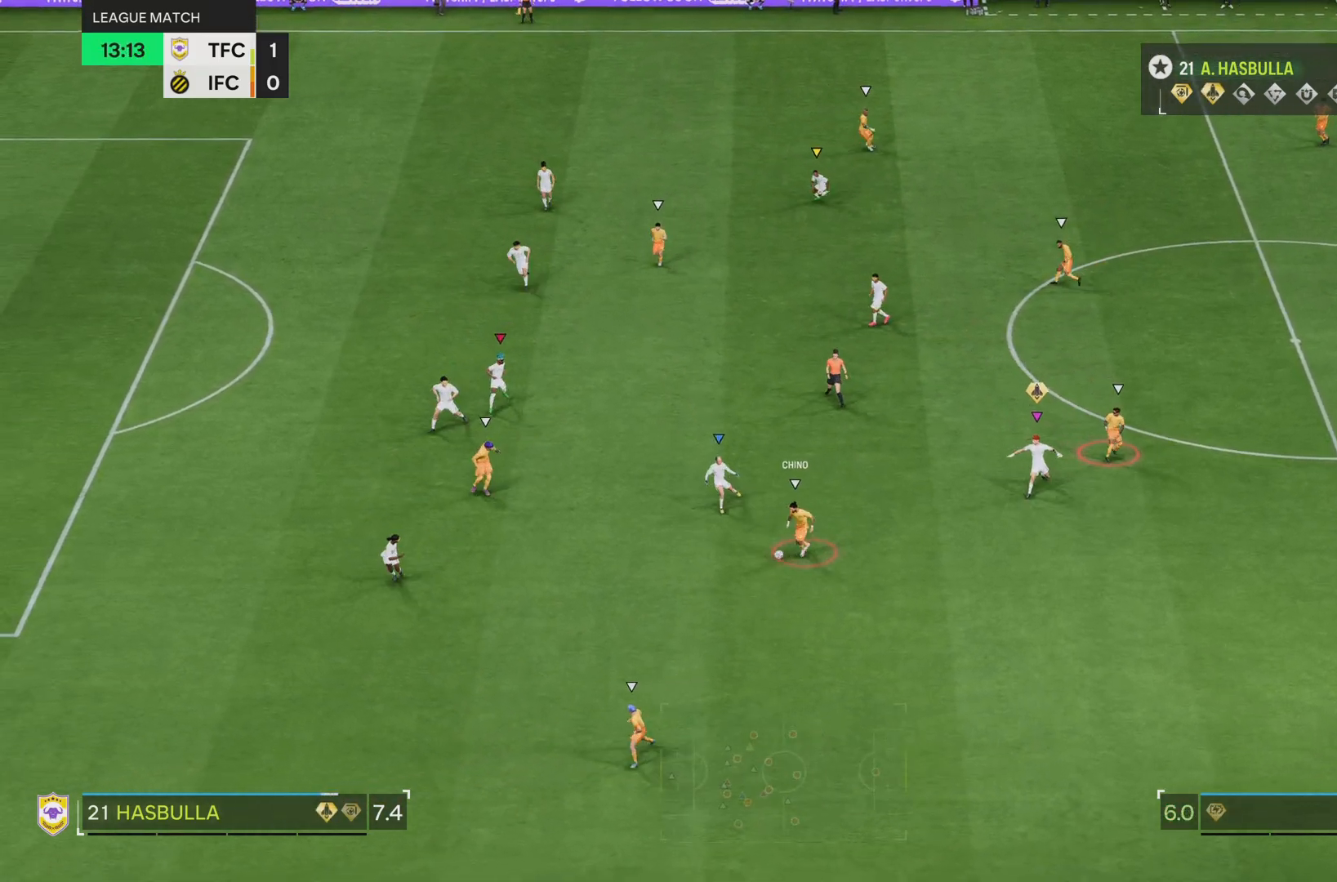
{"buttons": ["L2"], "left_stick": "down-left", "right_stick": "center", "events": []}
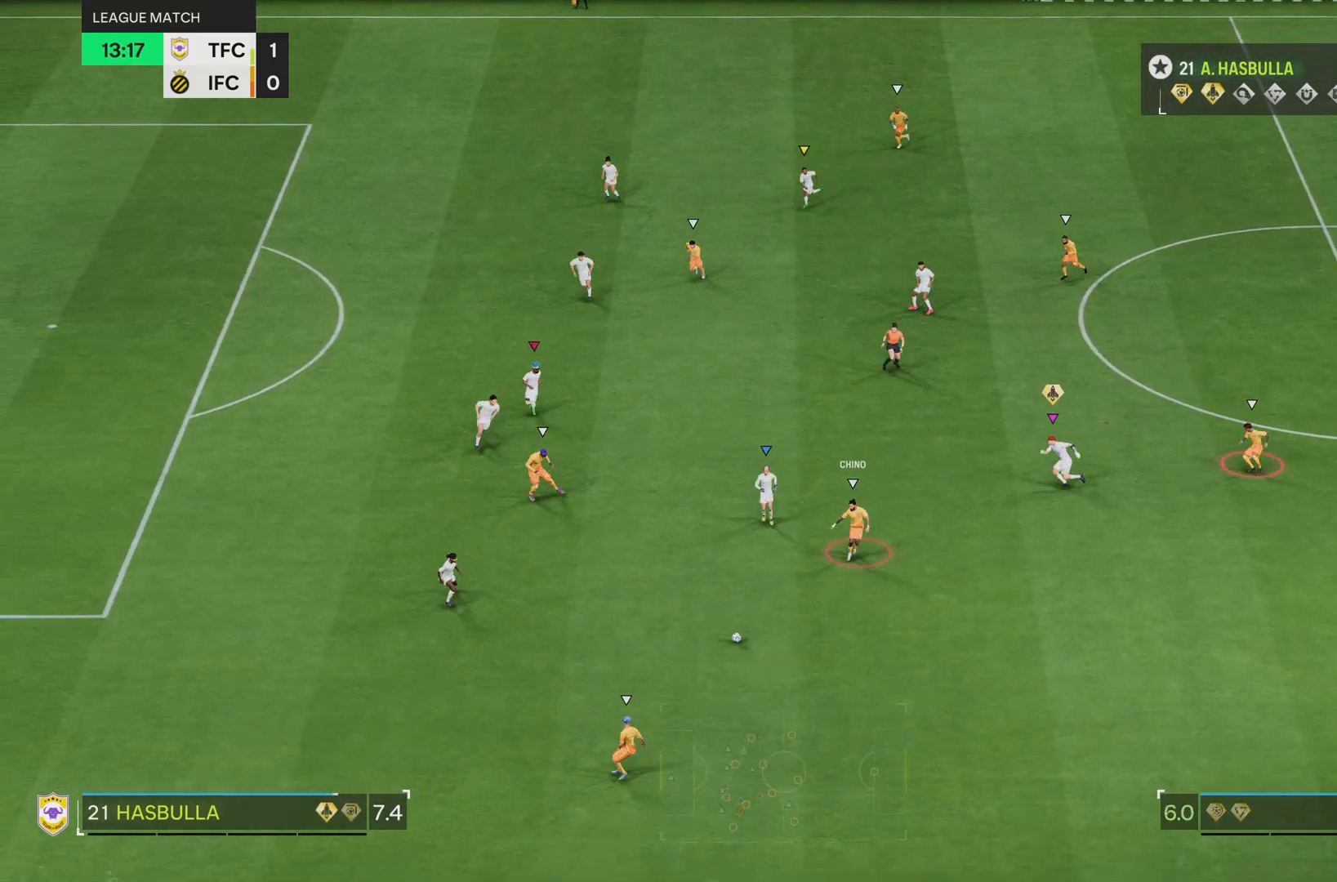
{"buttons": [], "left_stick": "left", "right_stick": "center", "events": [[433, "L2", "up"], [450, "left_stick", "left"]]}
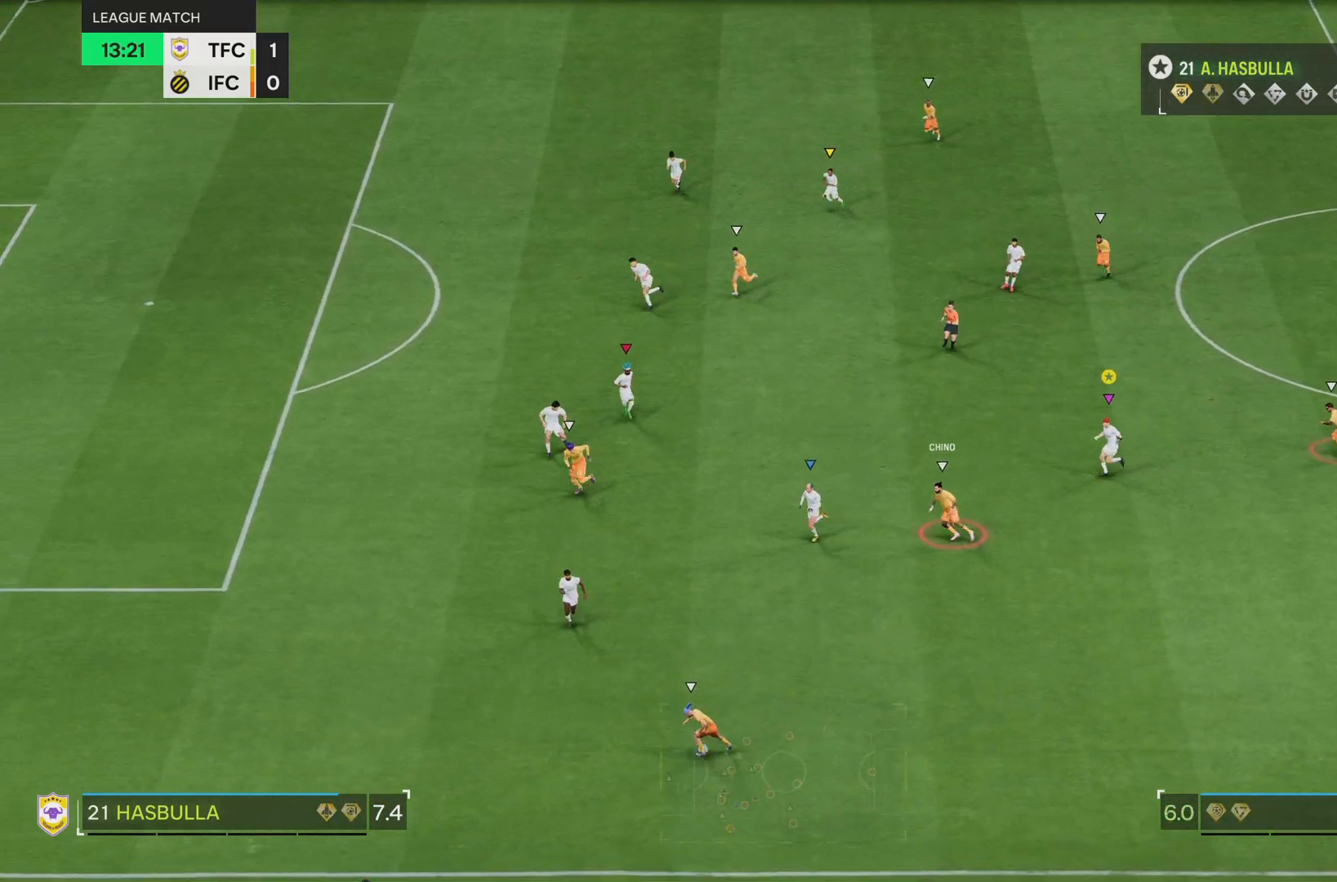
{"buttons": ["L2"], "left_stick": "down-left", "right_stick": "center", "events": [[184, "L2", "down"], [434, "left_stick", "down-left"]]}
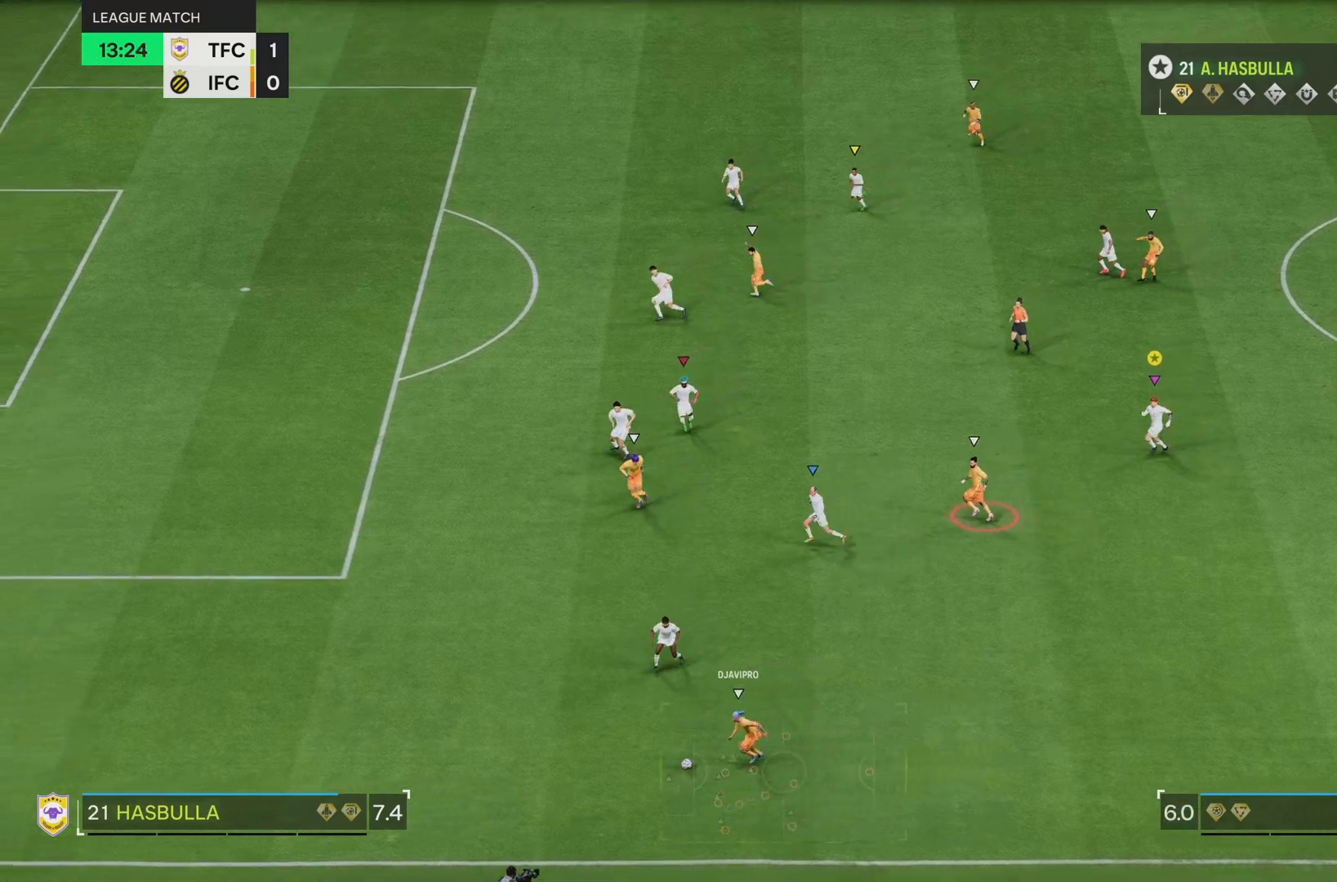
{"buttons": ["L2"], "left_stick": "down-right", "right_stick": "center", "events": [[100, "left_stick", "down"], [500, "left_stick", "down-right"]]}
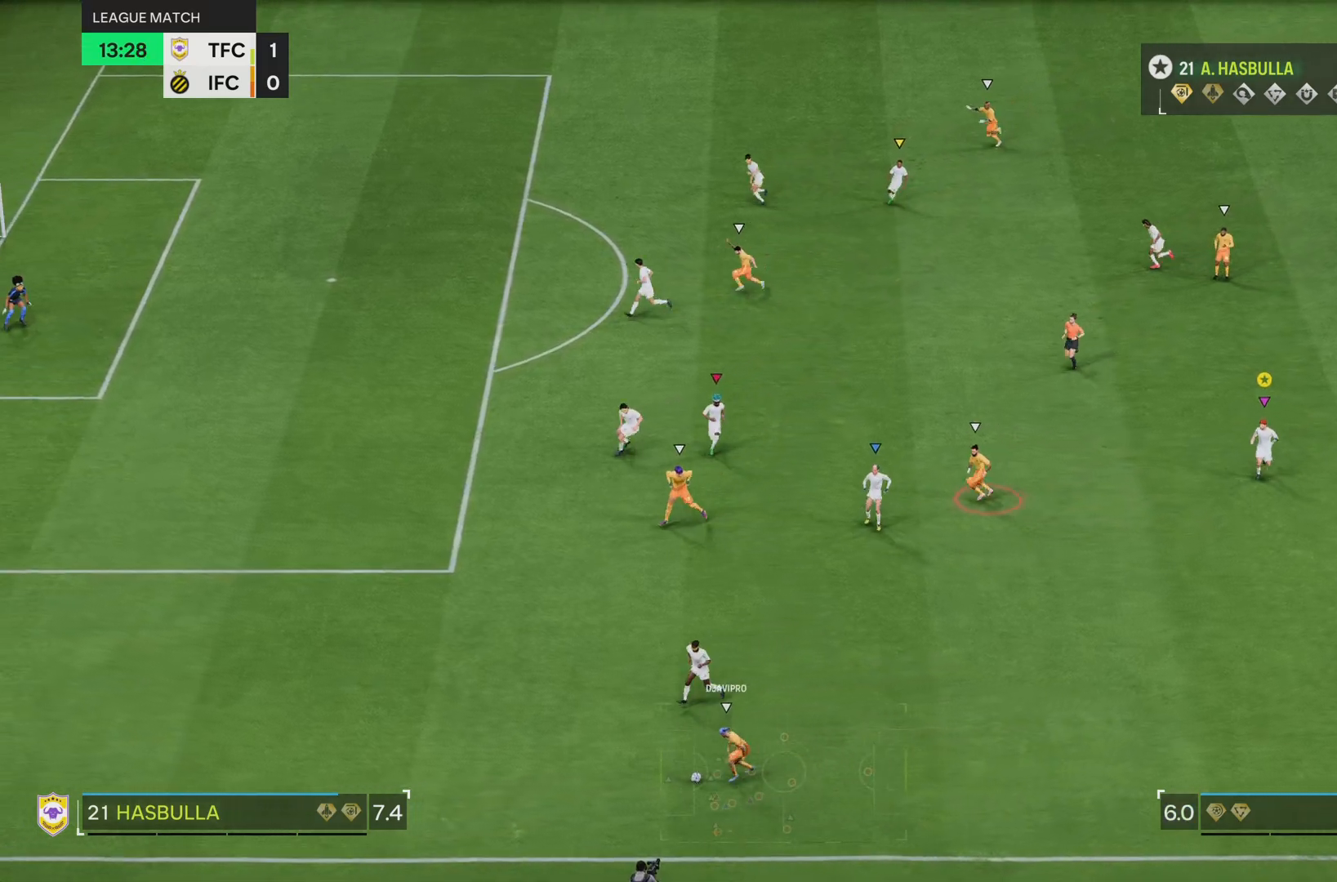
{"buttons": ["L2"], "left_stick": "left", "right_stick": "center", "events": [[150, "left_stick", "down"], [317, "left_stick", "down-left"], [501, "left_stick", "left"]]}
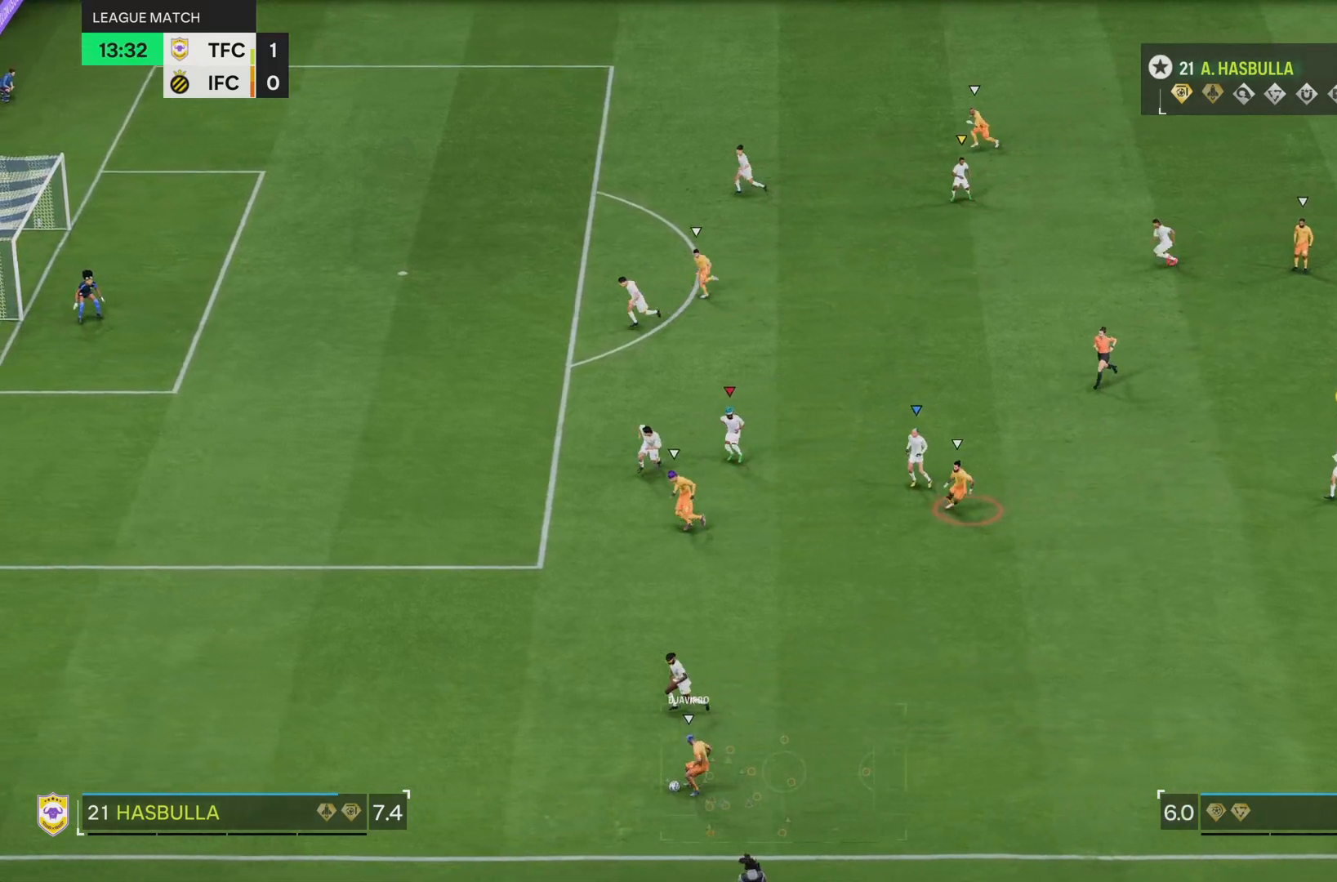
{"buttons": ["L2"], "left_stick": "left", "right_stick": "center", "events": []}
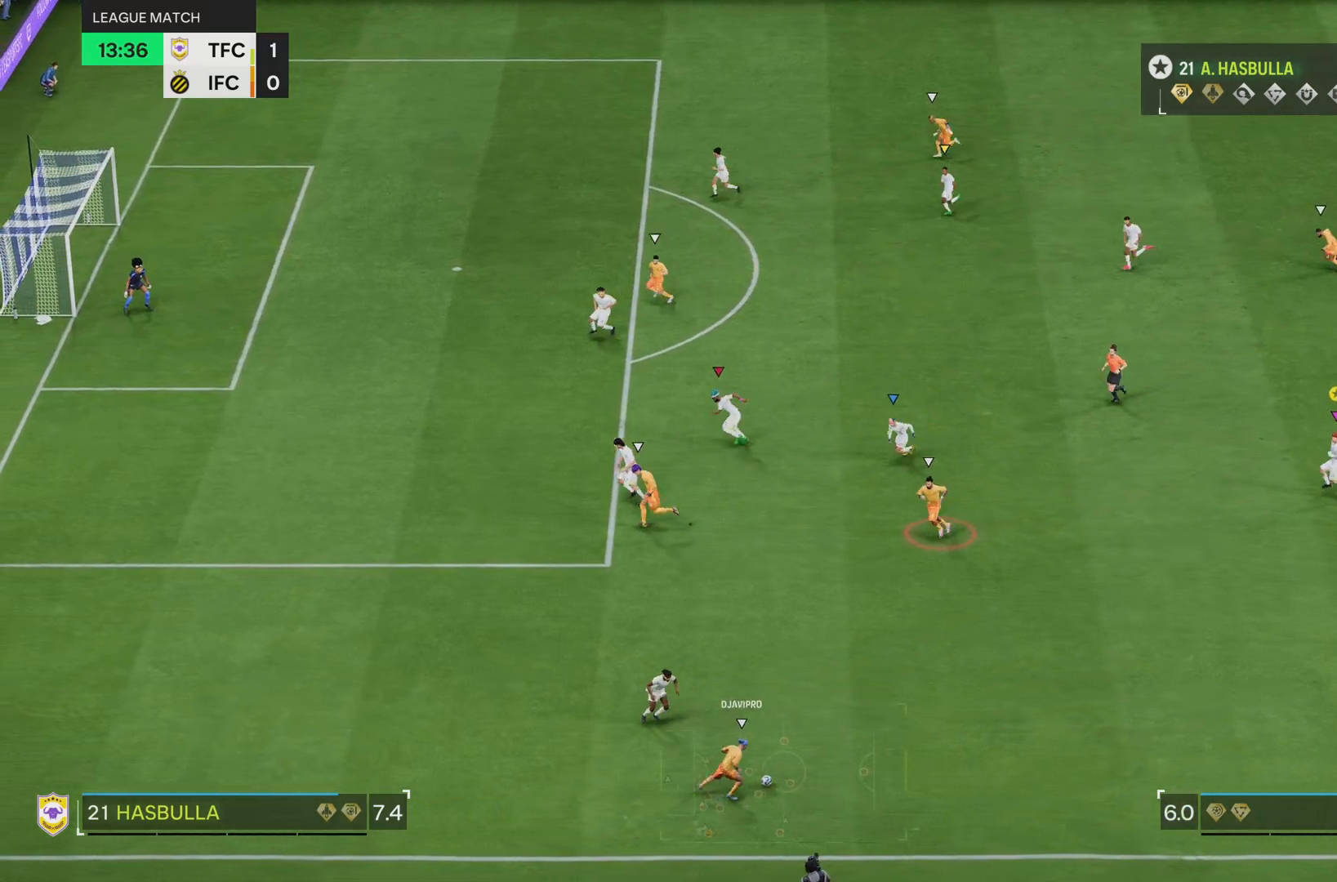
{"buttons": ["L2"], "left_stick": "down-left", "right_stick": "center", "events": [[317, "left_stick", "down-left"]]}
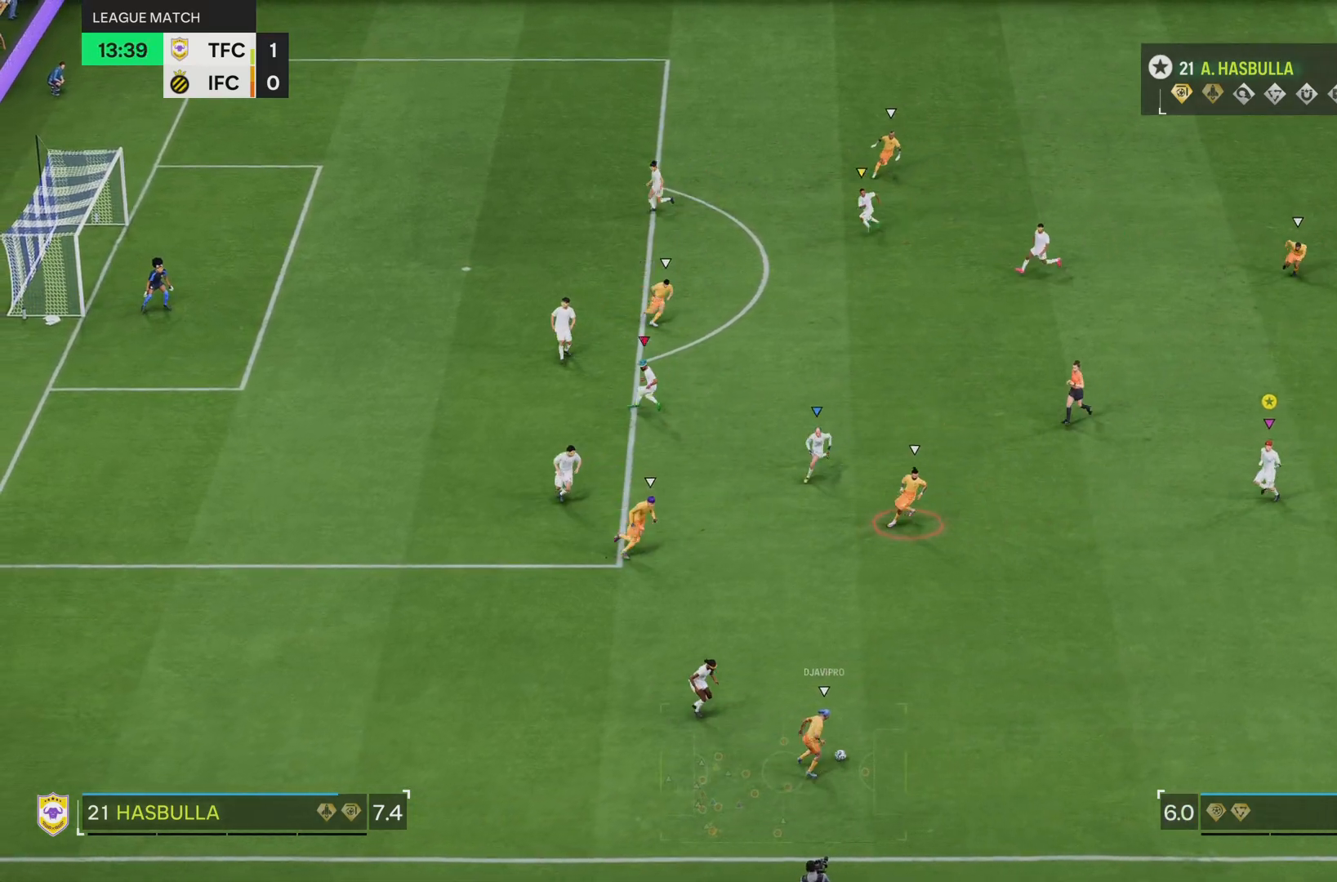
{"buttons": ["R2"], "left_stick": "left", "right_stick": "center", "events": [[200, "left_stick", "left"], [217, "R2", "down"], [384, "L2", "up"]]}
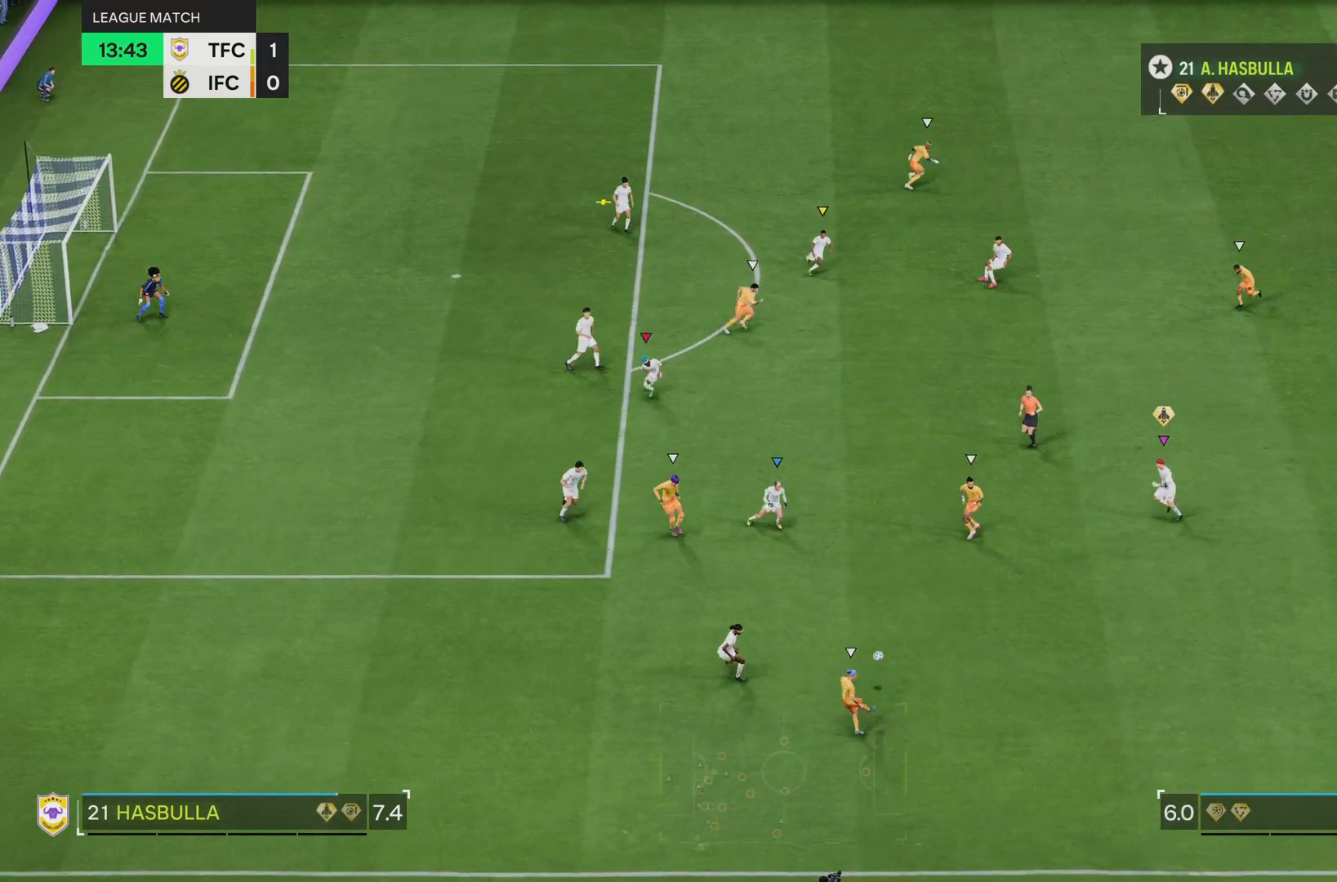
{"buttons": ["L2"], "left_stick": "down-left", "right_stick": "center", "events": [[367, "left_stick", "down-left"], [384, "L2", "down"], [434, "R2", "up"]]}
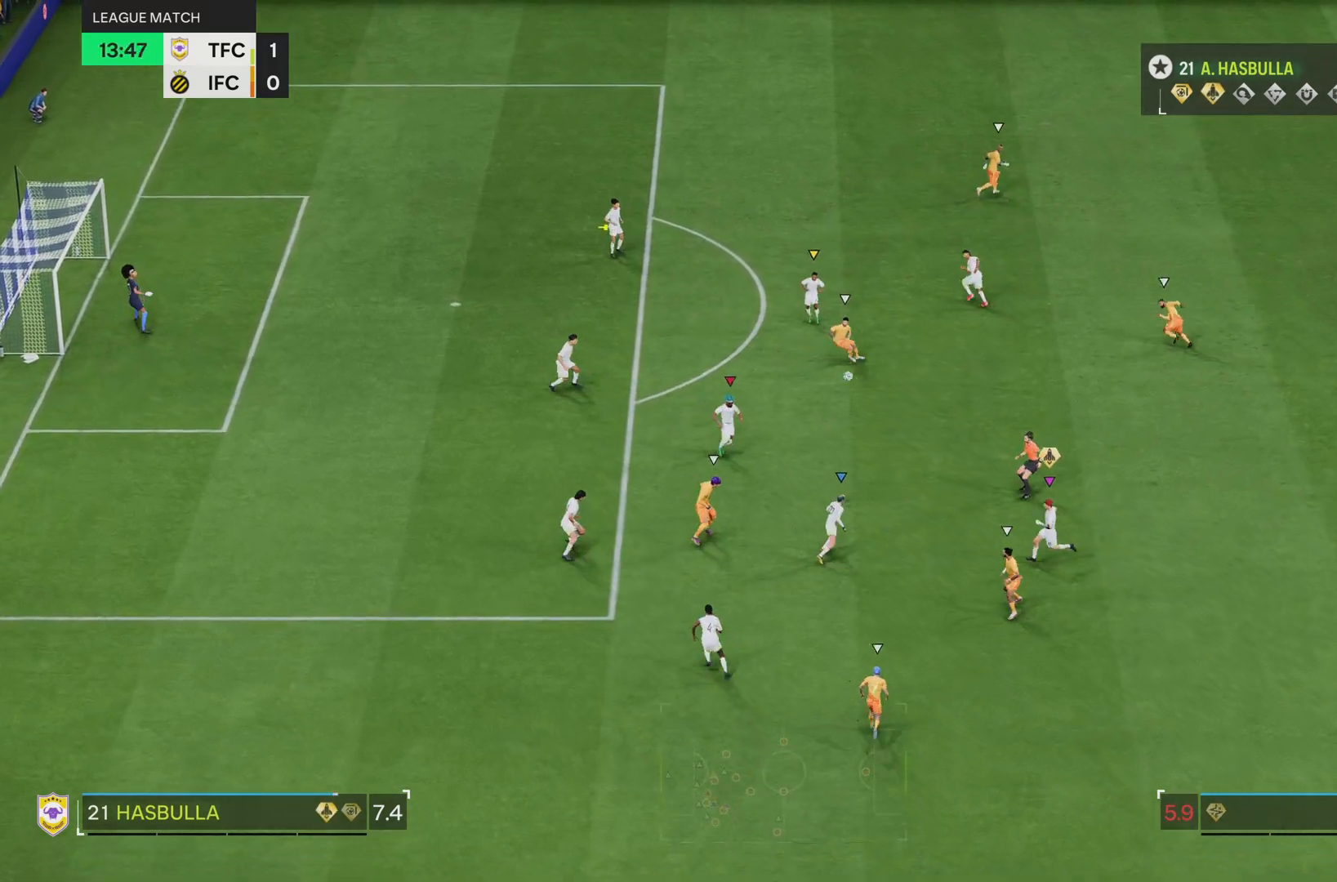
{"buttons": [], "left_stick": "up-right", "right_stick": "center", "events": [[100, "left_stick", "up-right"], [367, "L2", "up"]]}
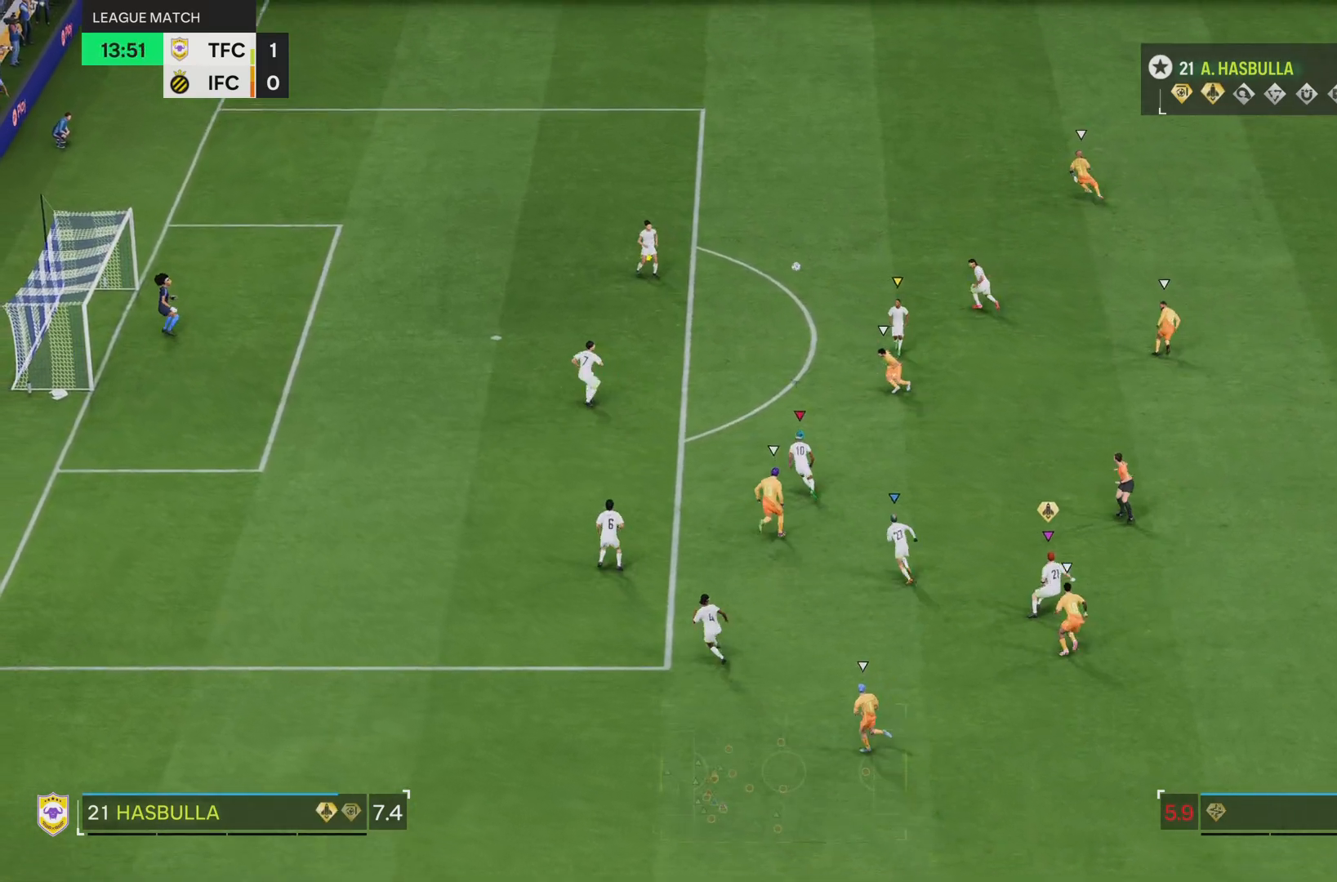
{"buttons": ["R2"], "left_stick": "right", "right_stick": "center", "events": [[67, "left_stick", "right"], [150, "R2", "down"]]}
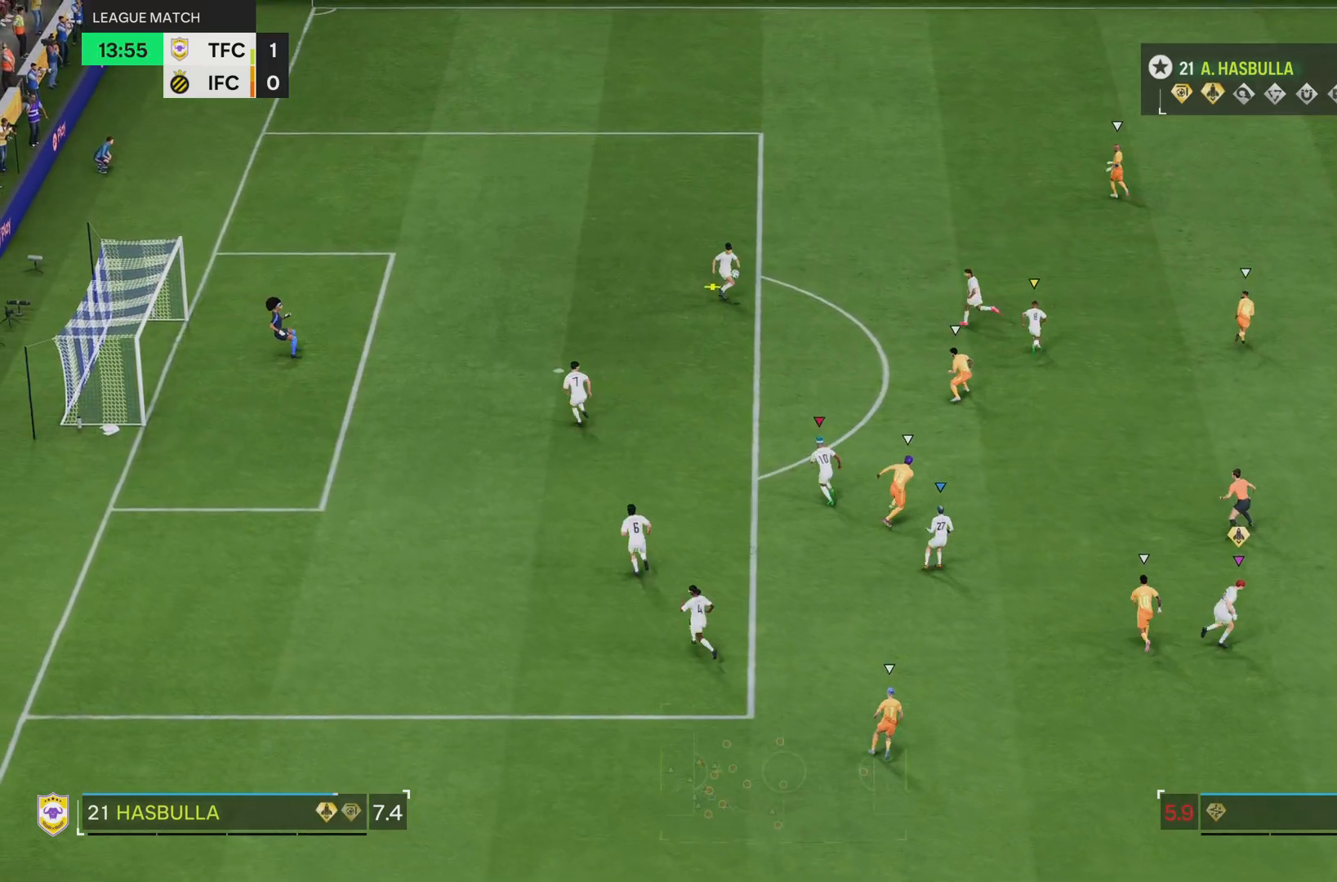
{"buttons": ["R2"], "left_stick": "right", "right_stick": "center", "events": []}
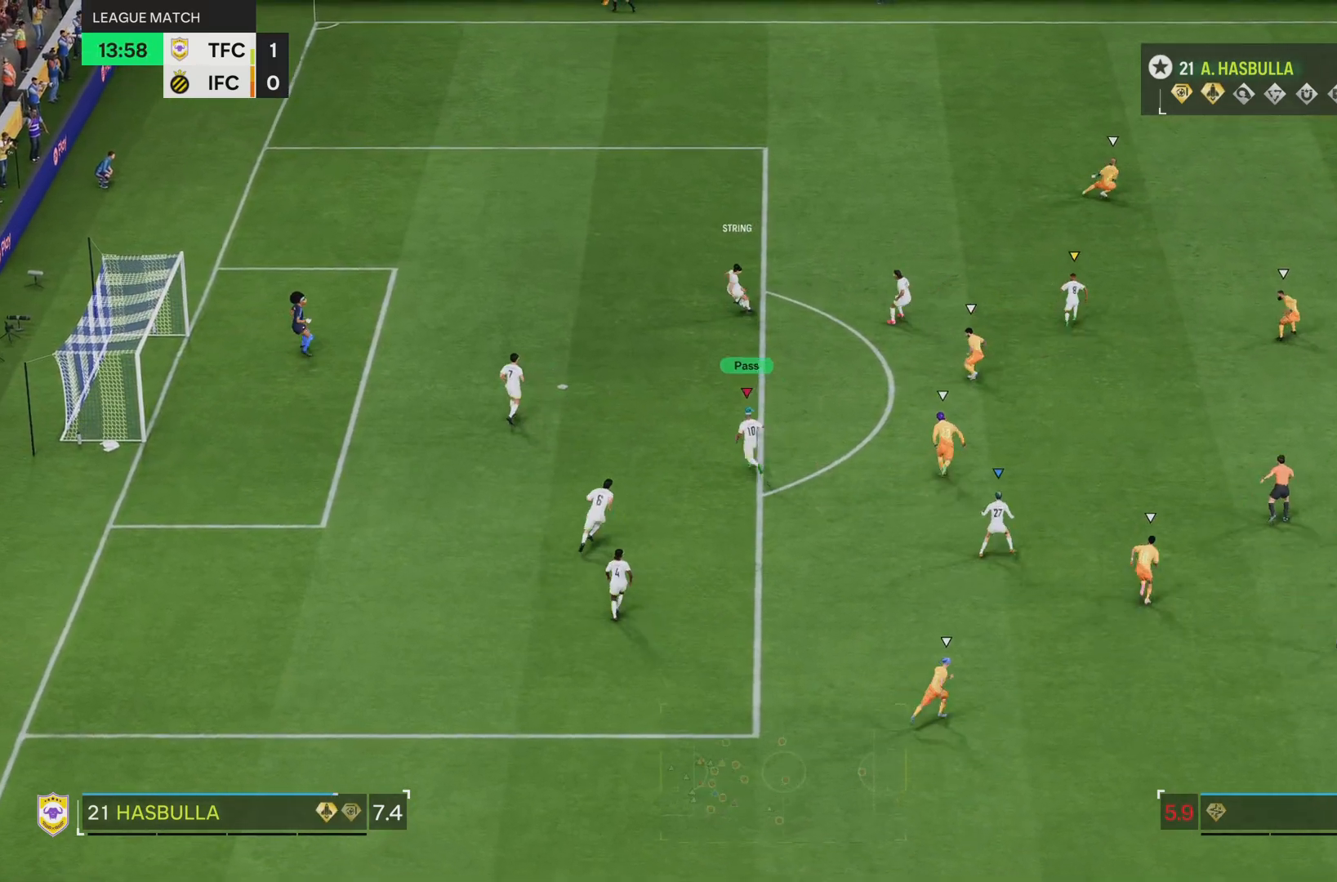
{"buttons": ["R2"], "left_stick": "right", "right_stick": "center", "events": []}
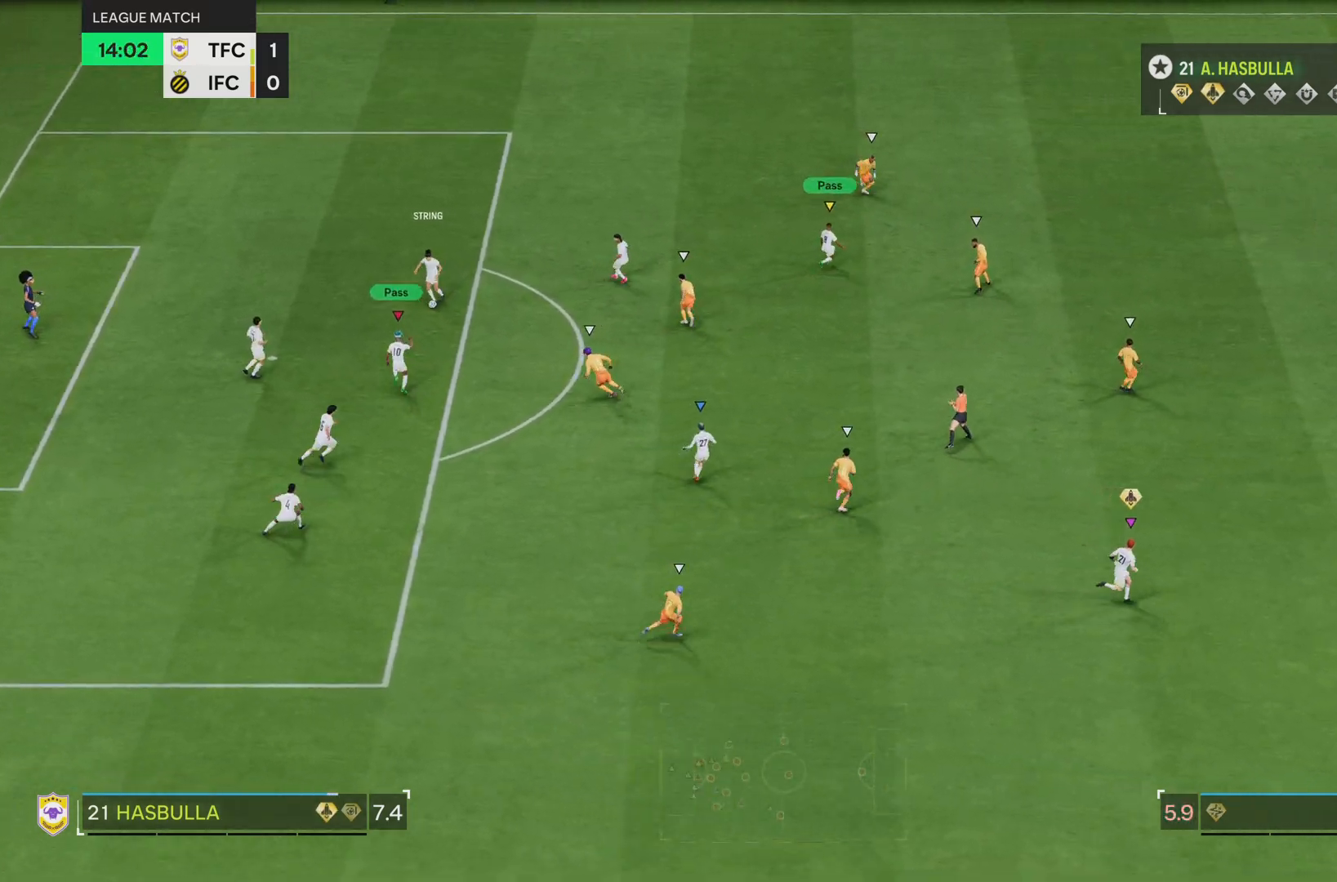
{"buttons": ["R2"], "left_stick": "right", "right_stick": "center", "events": []}
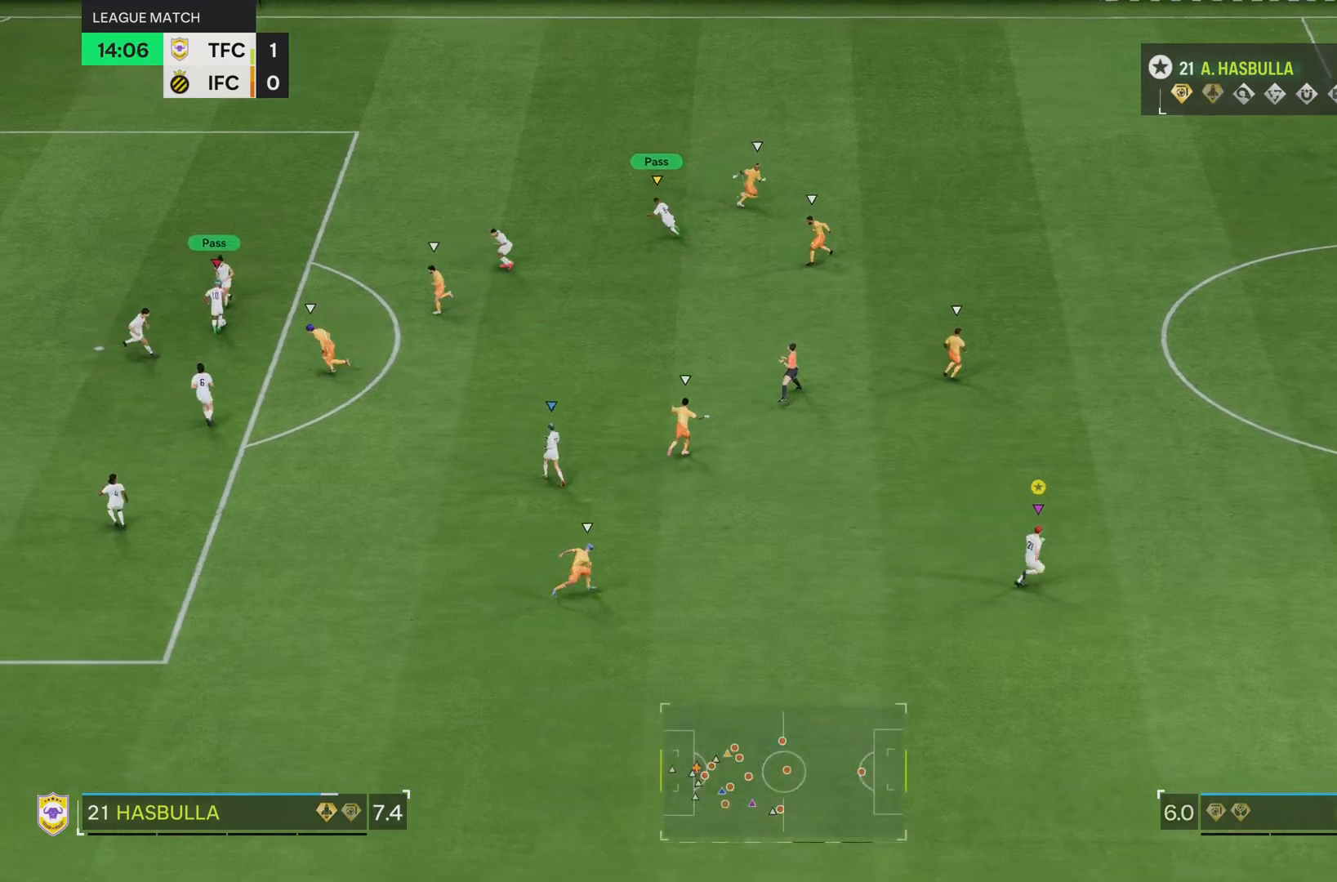
{"buttons": [], "left_stick": "right", "right_stick": "center", "events": [[484, "R2", "up"]]}
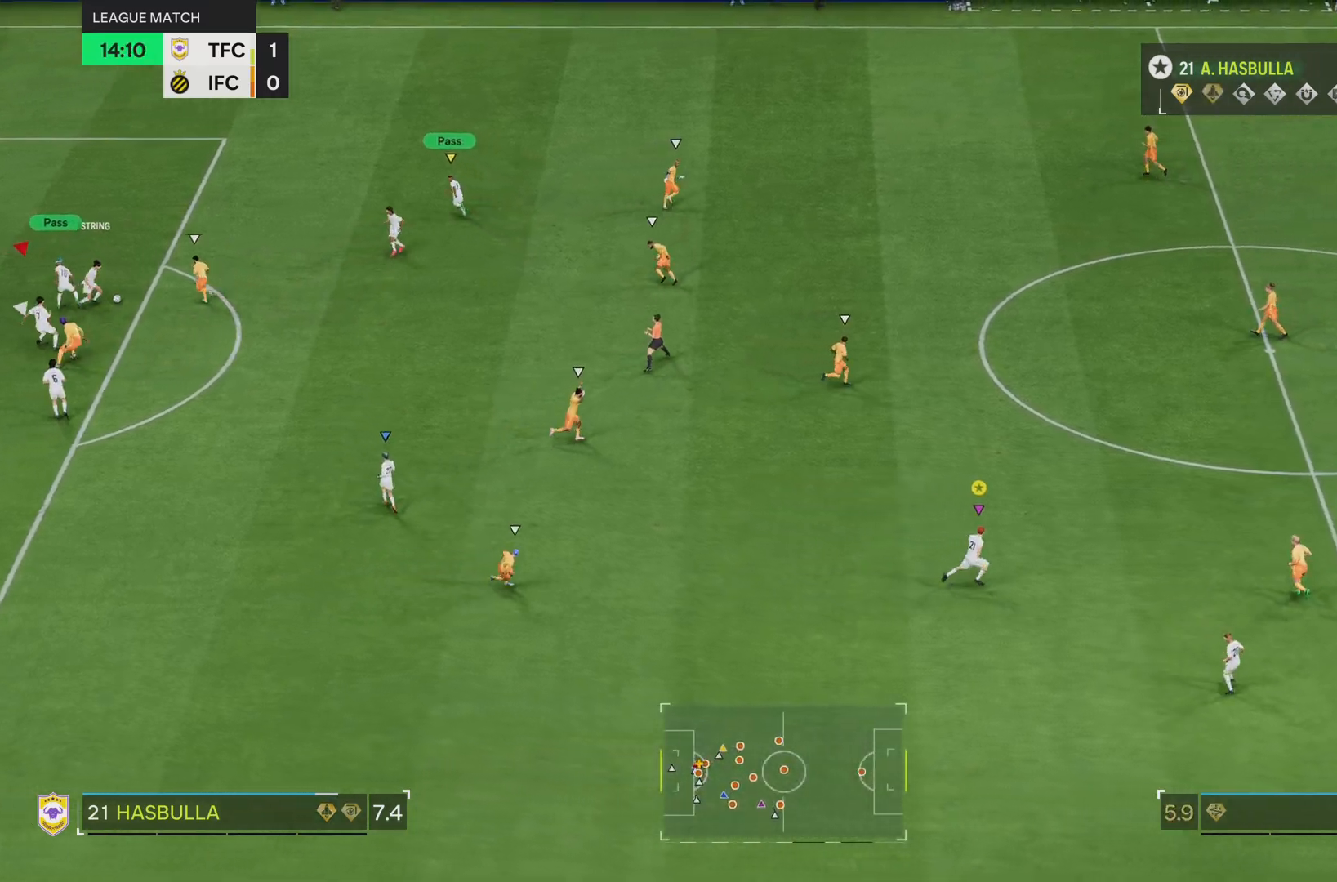
{"buttons": [], "left_stick": "up-right", "right_stick": "center", "events": [[67, "left_stick", "up-right"]]}
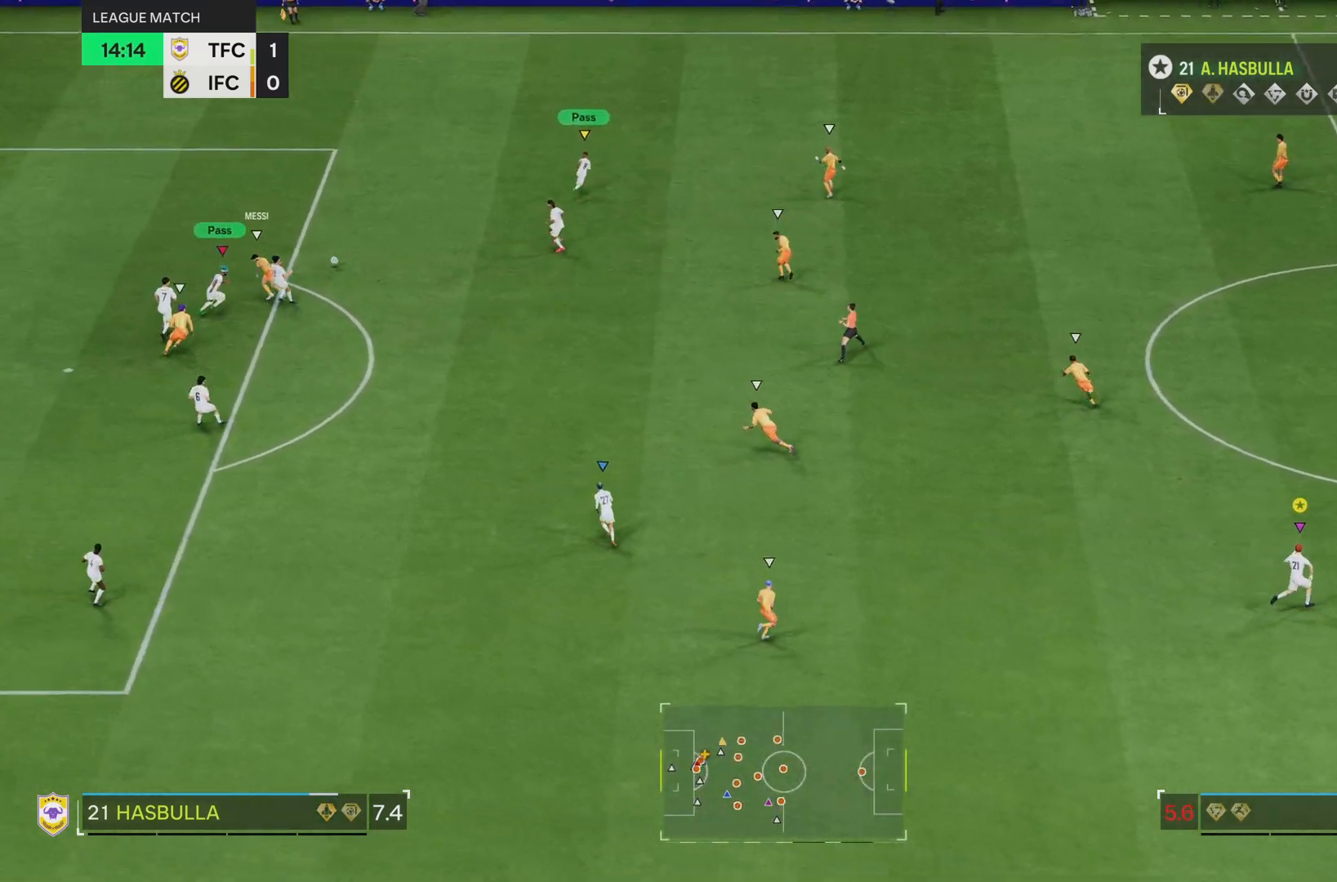
{"buttons": [], "left_stick": "up-right", "right_stick": "center", "events": []}
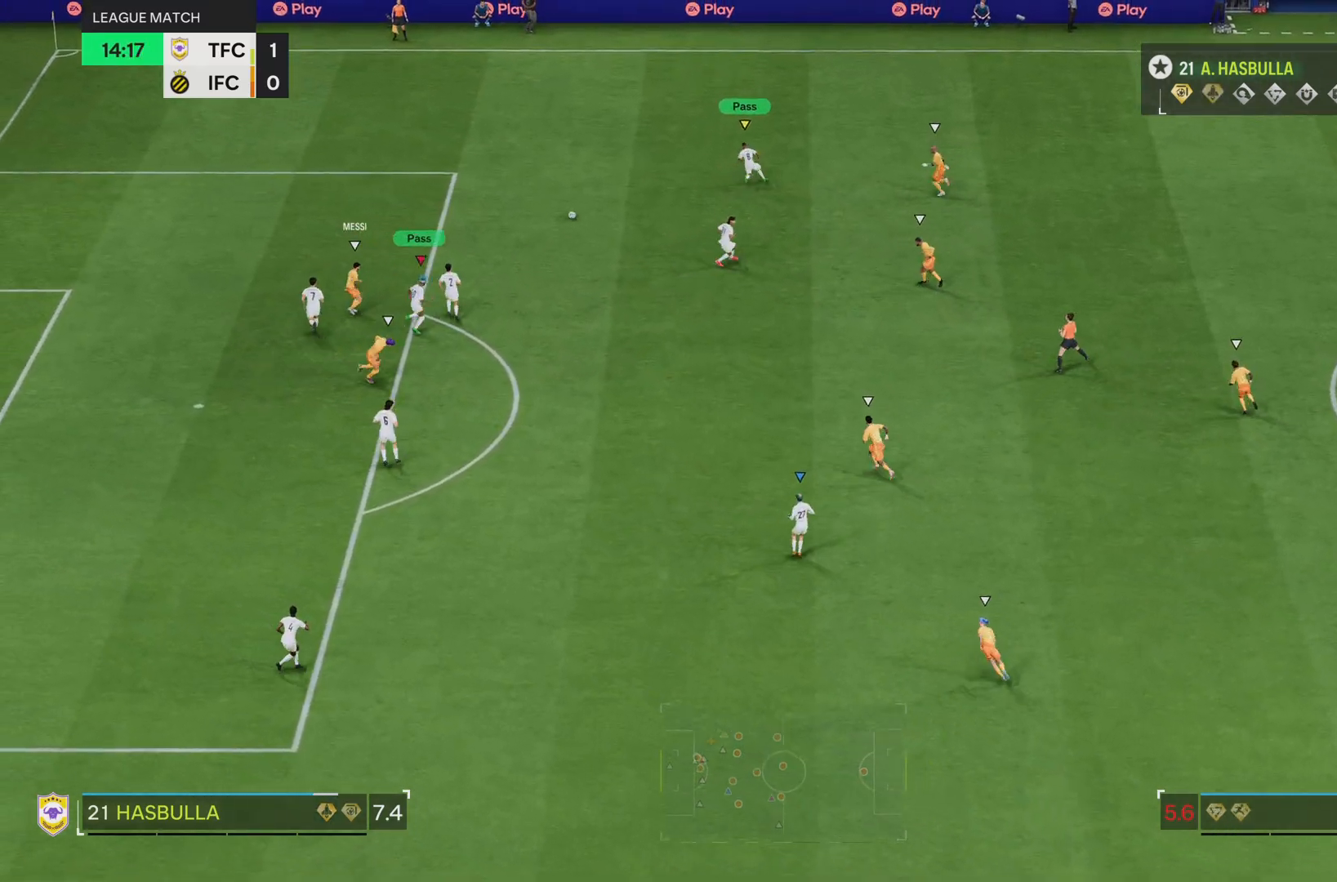
{"buttons": [], "left_stick": "up", "right_stick": "center", "events": [[300, "left_stick", "up"]]}
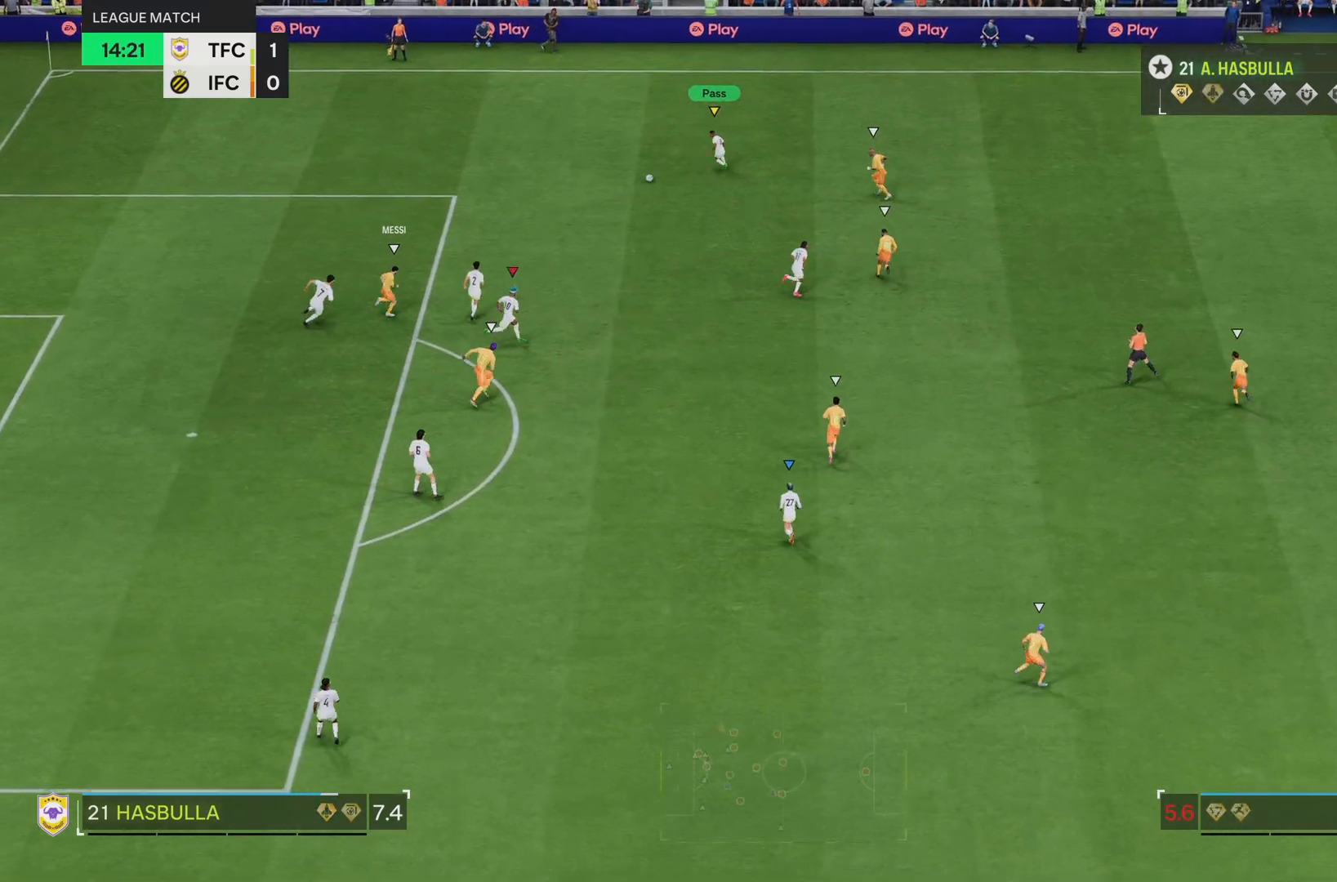
{"buttons": [], "left_stick": "up", "right_stick": "center", "events": []}
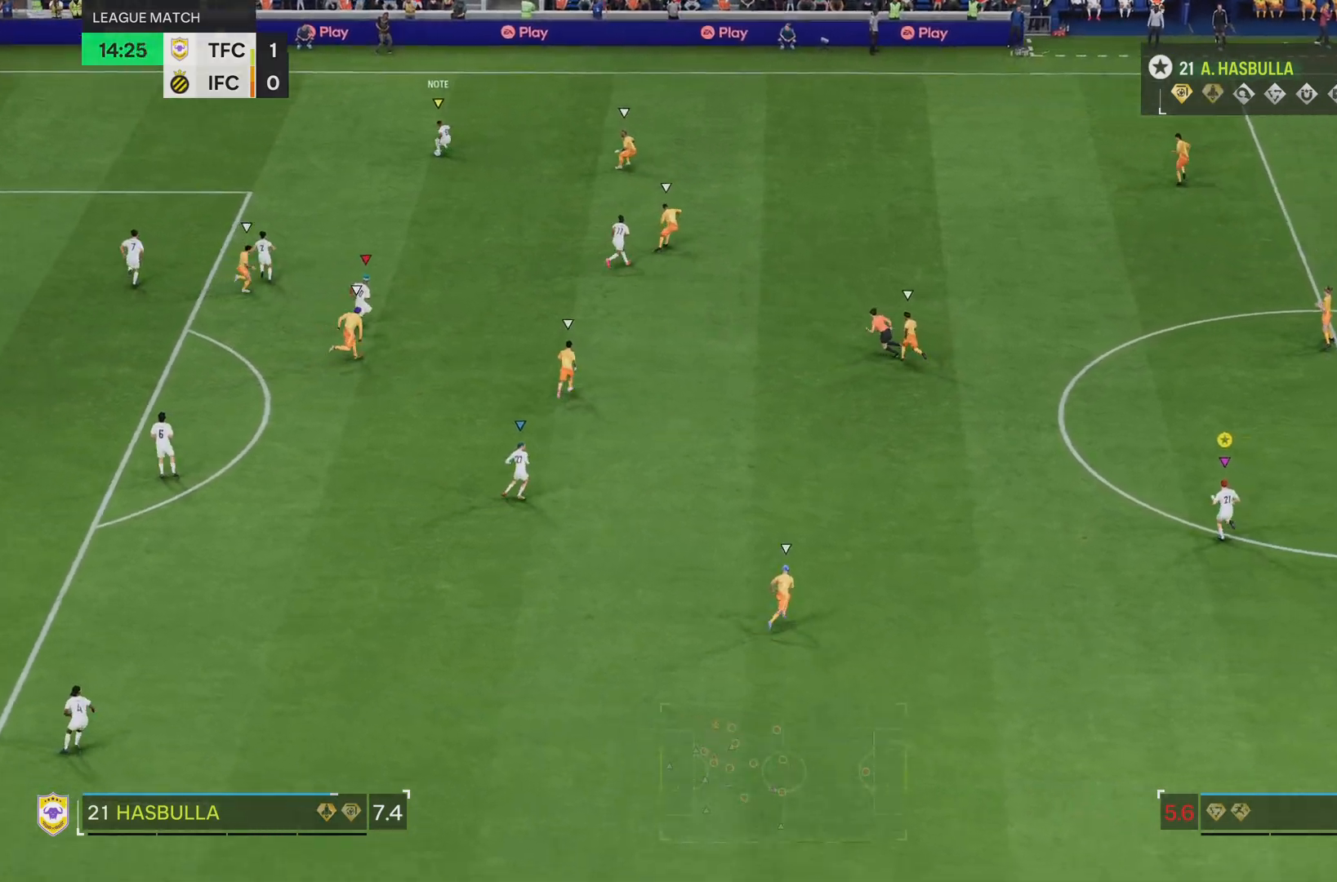
{"buttons": [], "left_stick": "up", "right_stick": "center", "events": []}
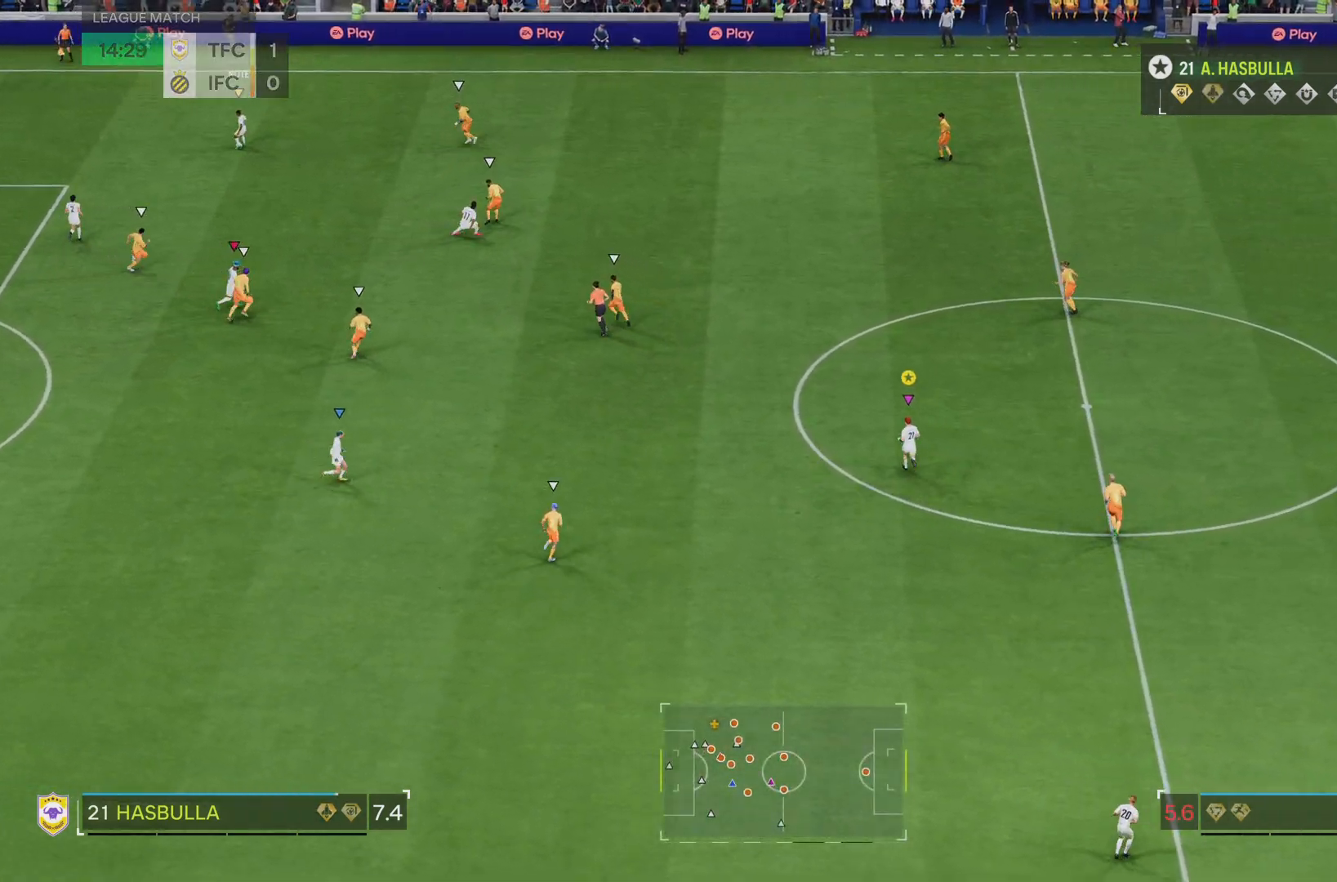
{"buttons": [], "left_stick": "up-right", "right_stick": "center", "events": [[367, "left_stick", "up-right"]]}
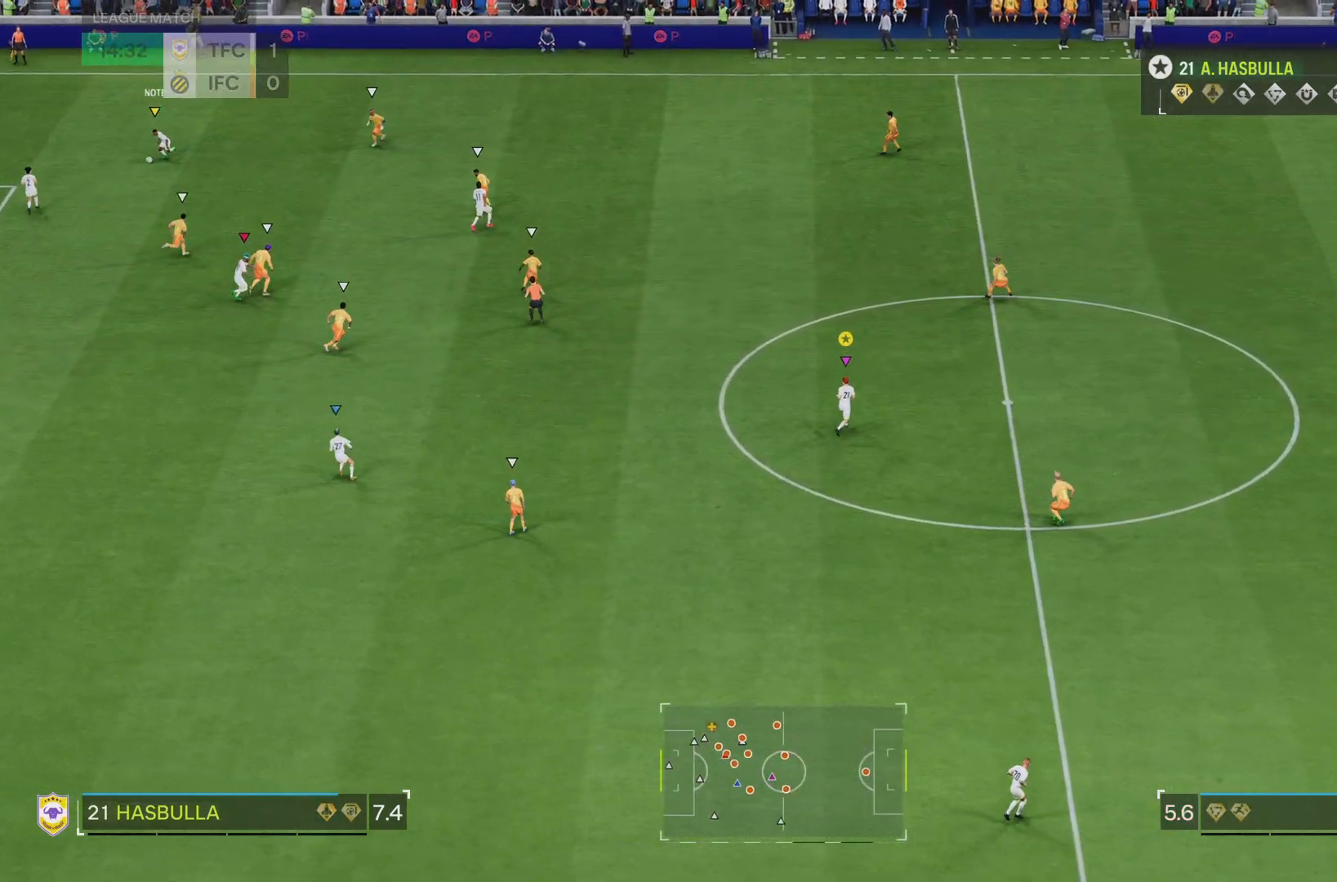
{"buttons": [], "left_stick": "up-left", "right_stick": "center", "events": [[334, "left_stick", "up"], [434, "left_stick", "up-left"]]}
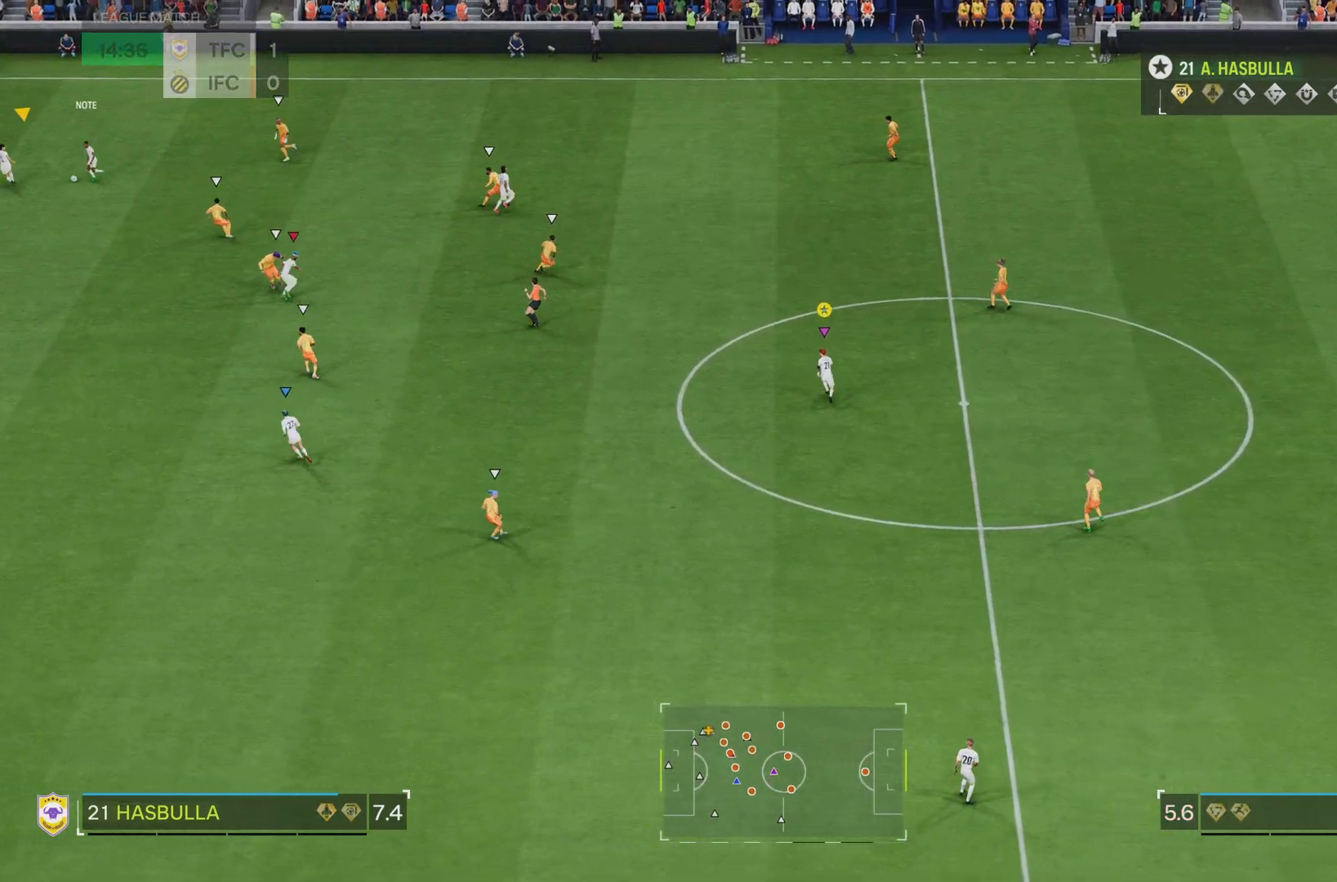
{"buttons": [], "left_stick": "down-left", "right_stick": "center", "events": [[167, "left_stick", "down-left"]]}
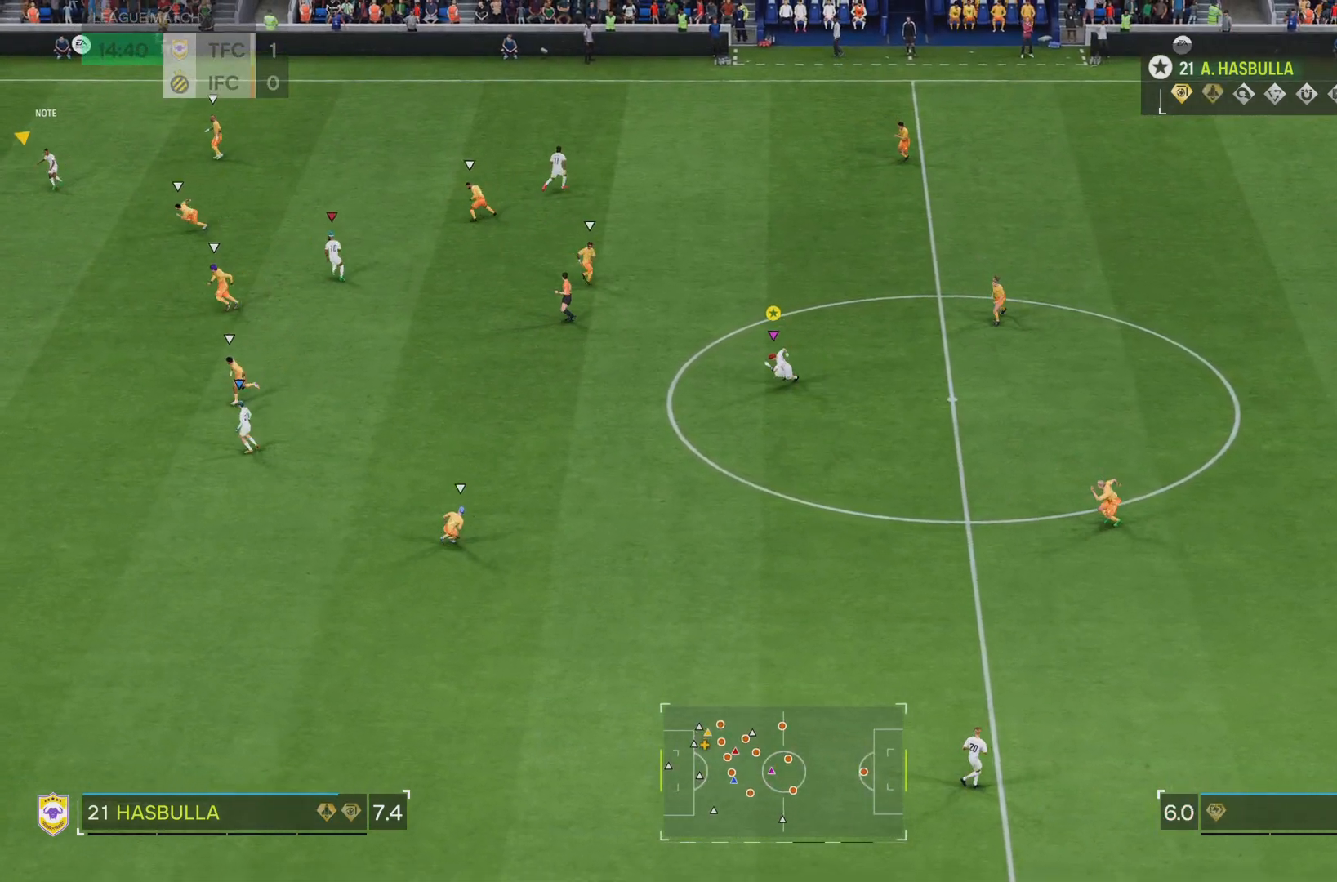
{"buttons": [], "left_stick": "down", "right_stick": "center", "events": [[133, "left_stick", "down"]]}
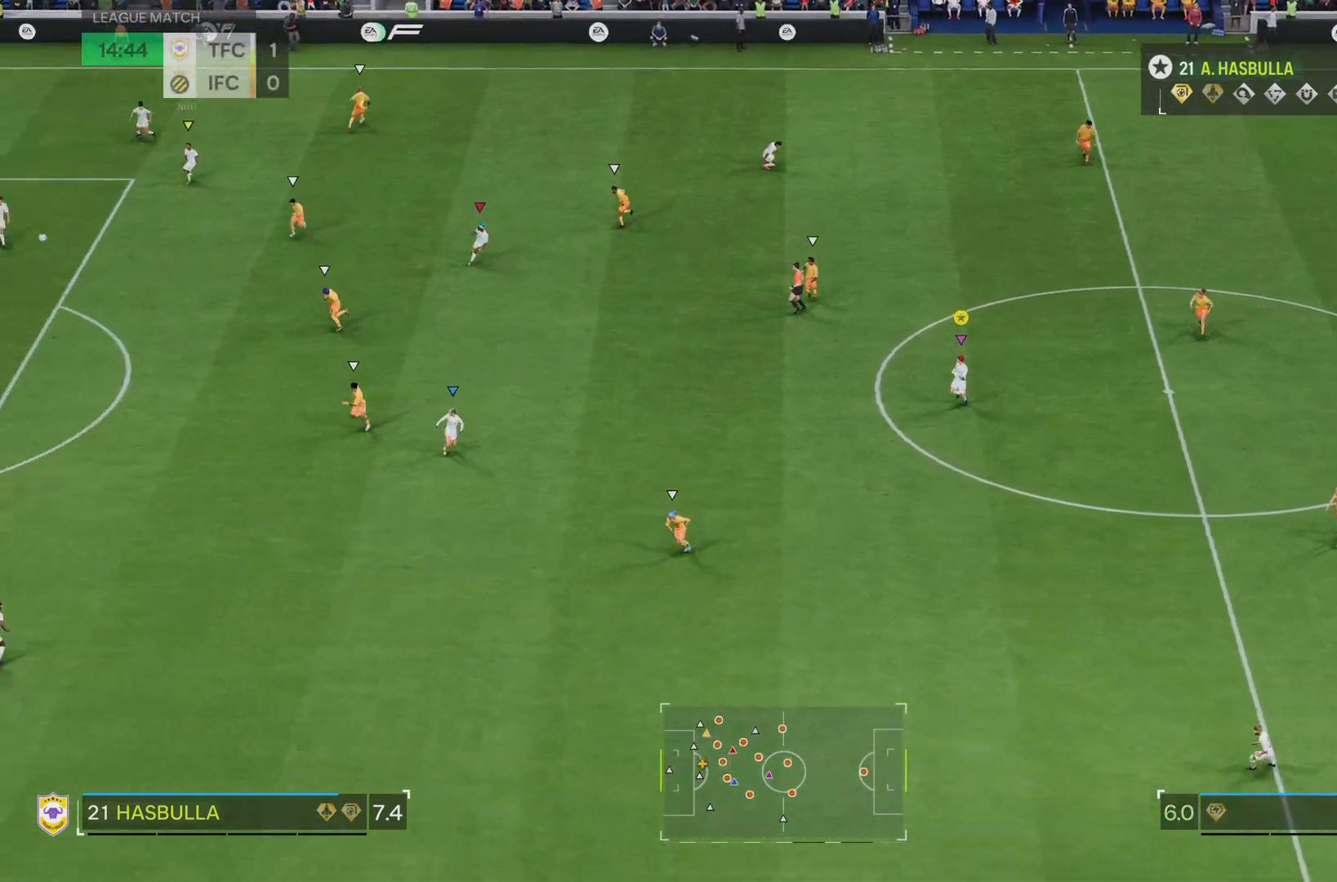
{"buttons": [], "left_stick": "down", "right_stick": "center", "events": []}
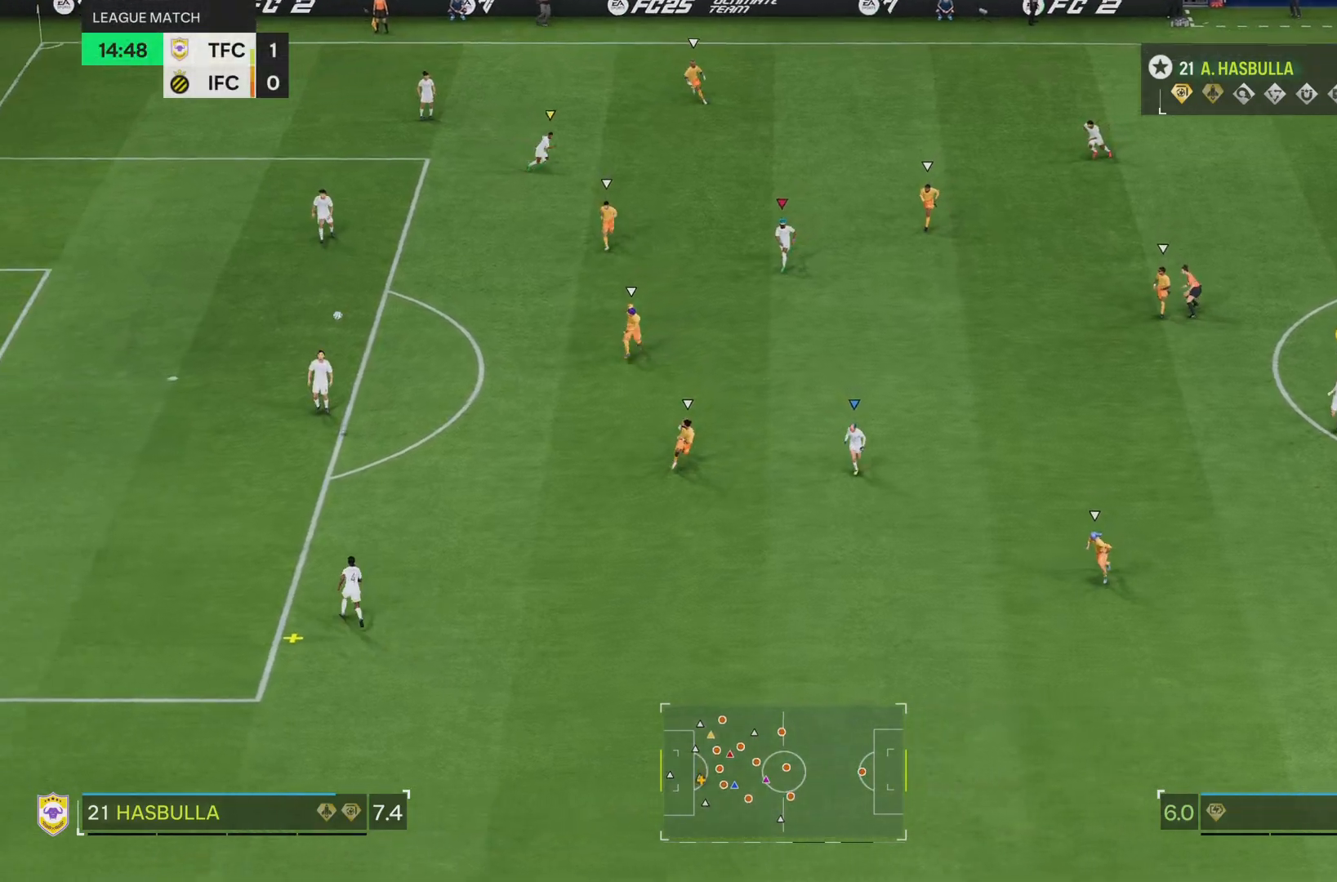
{"buttons": [], "left_stick": "down", "right_stick": "center", "events": []}
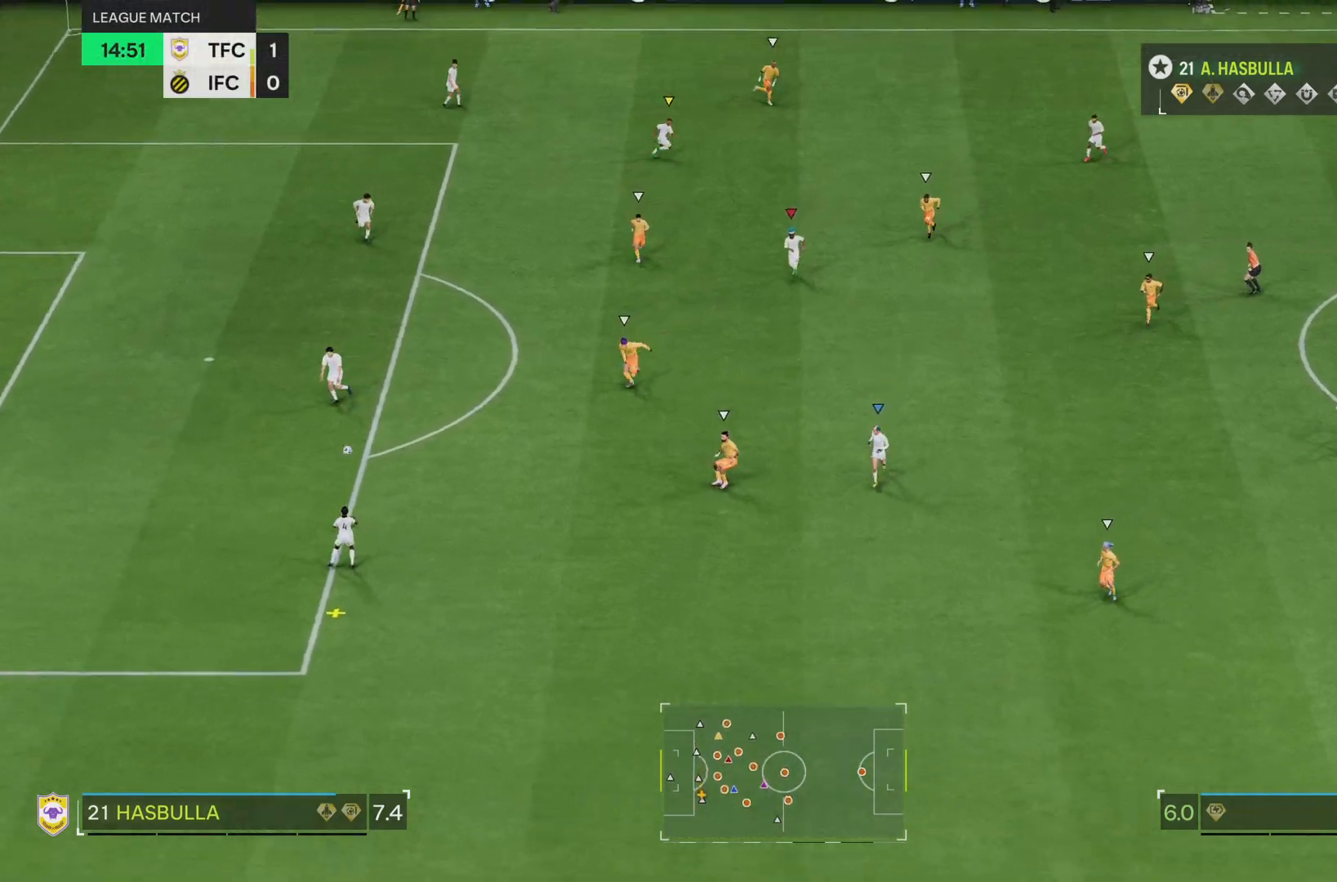
{"buttons": [], "left_stick": "down", "right_stick": "center", "events": []}
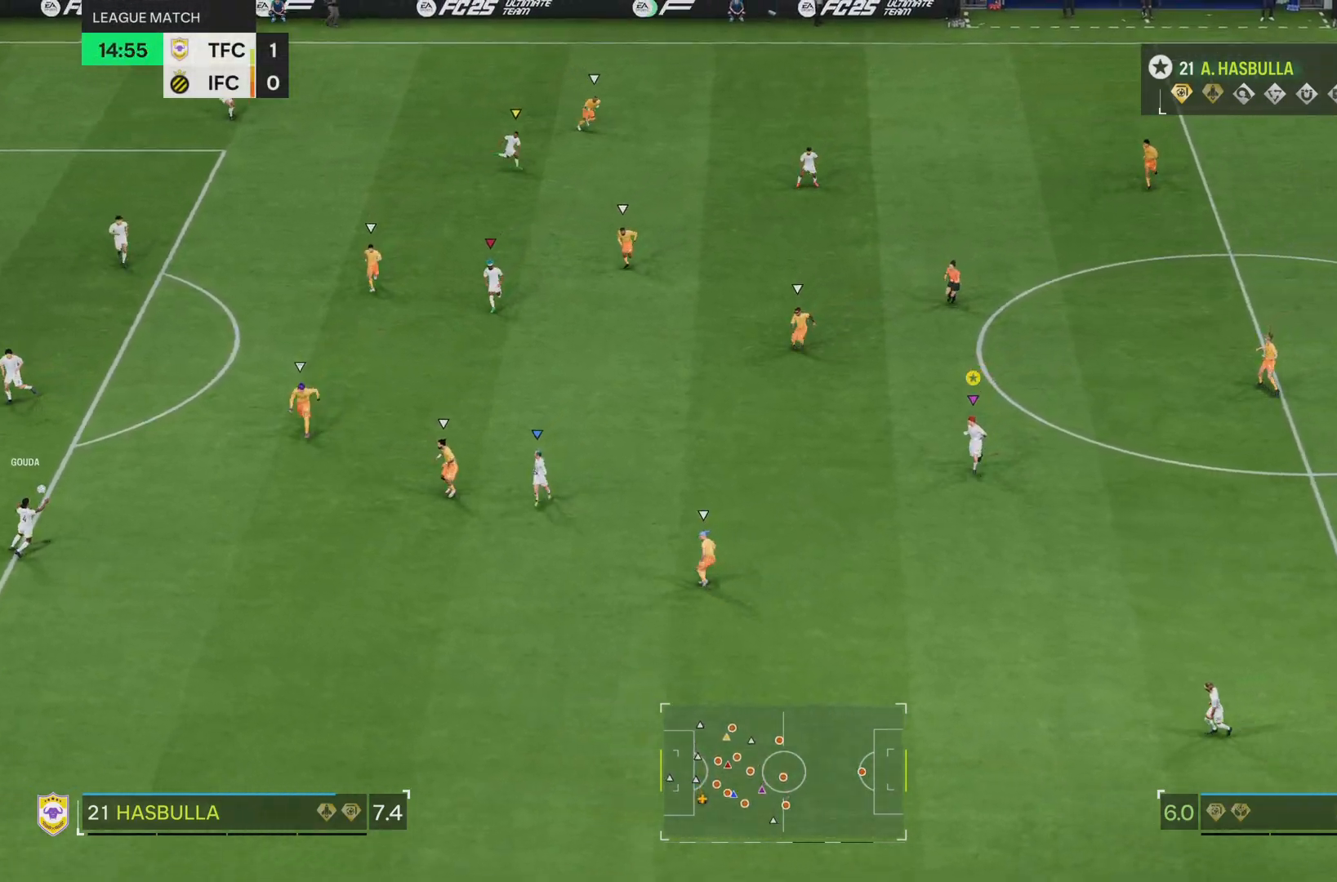
{"buttons": [], "left_stick": "down", "right_stick": "center", "events": []}